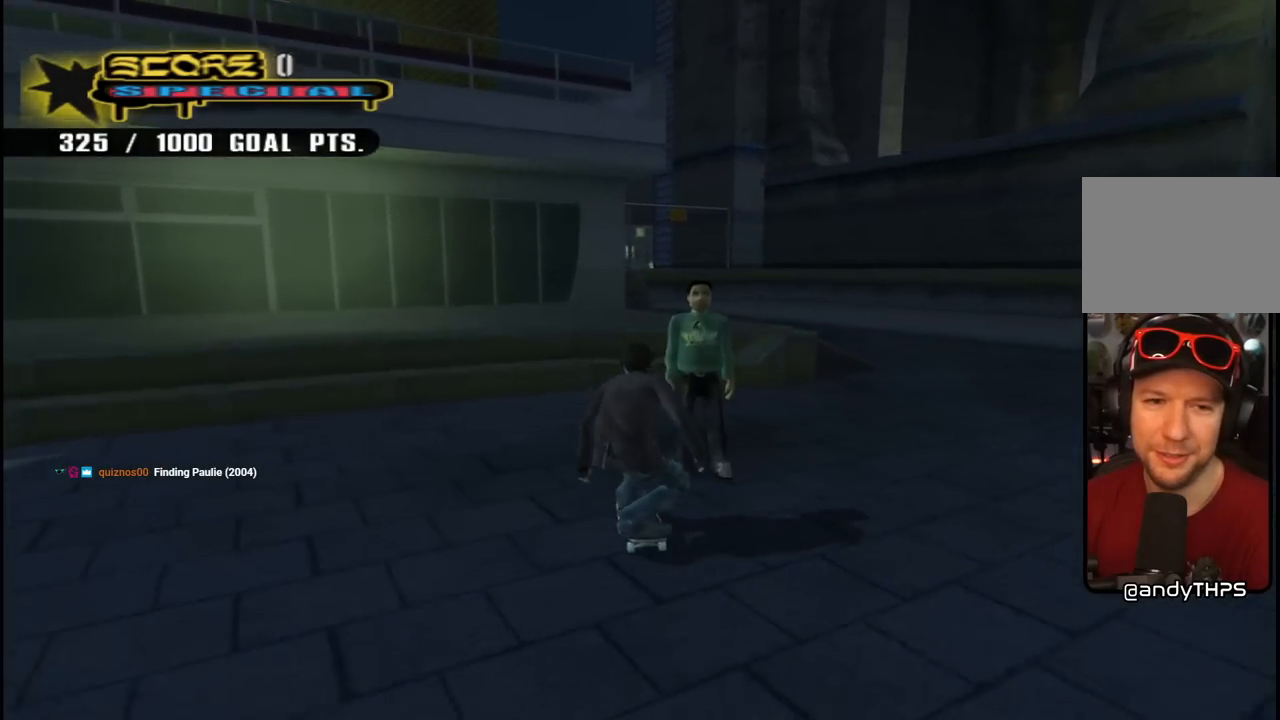
Gameplay with a controller (PlayStation layout); each line is a JSON object with the inputs held at the frame after it. "events" lists button and stick changes between this image and that frame as [ms after this image, input, new state], when the widget could be followed in between.
{"buttons": ["DPAD_DOWN", "DPAD_LEFT"], "left_stick": "center", "right_stick": "center", "events": []}
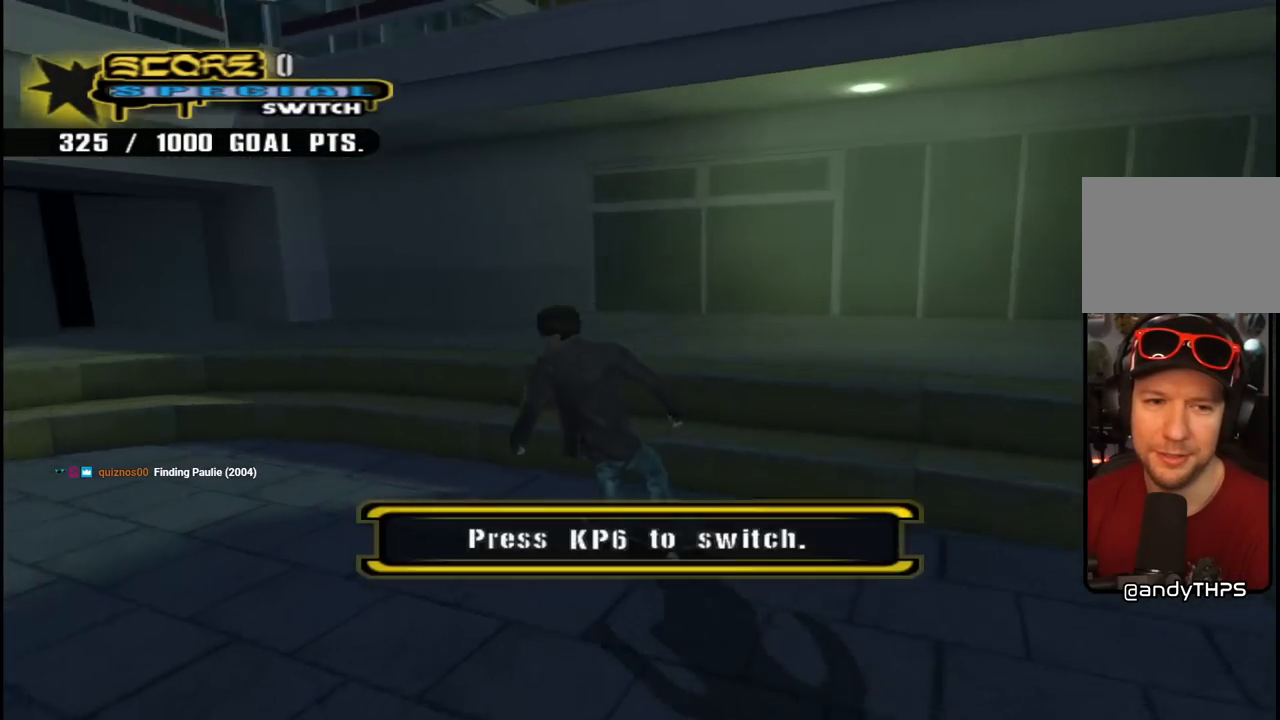
{"buttons": [], "left_stick": "center", "right_stick": "center", "events": [[333, "CIRCLE", "down"], [400, "DPAD_DOWN", "up"], [400, "DPAD_LEFT", "up"], [450, "CIRCLE", "up"]]}
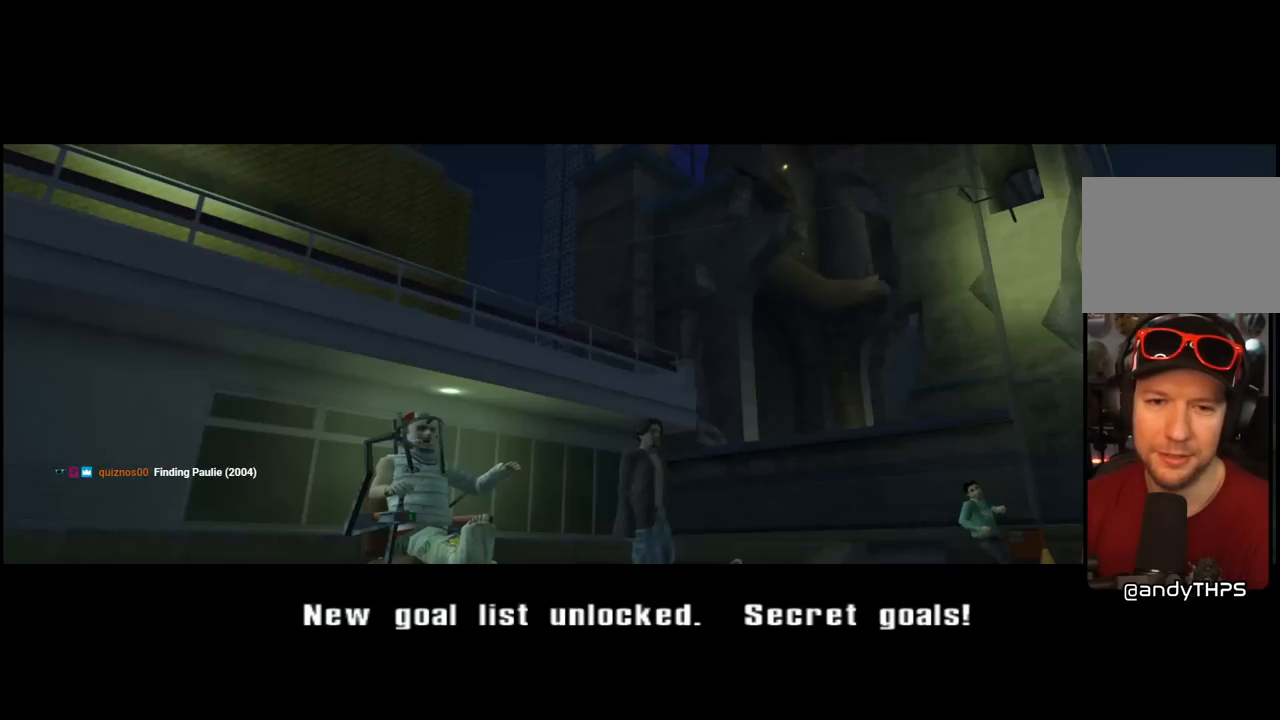
{"buttons": [], "left_stick": "center", "right_stick": "center", "events": []}
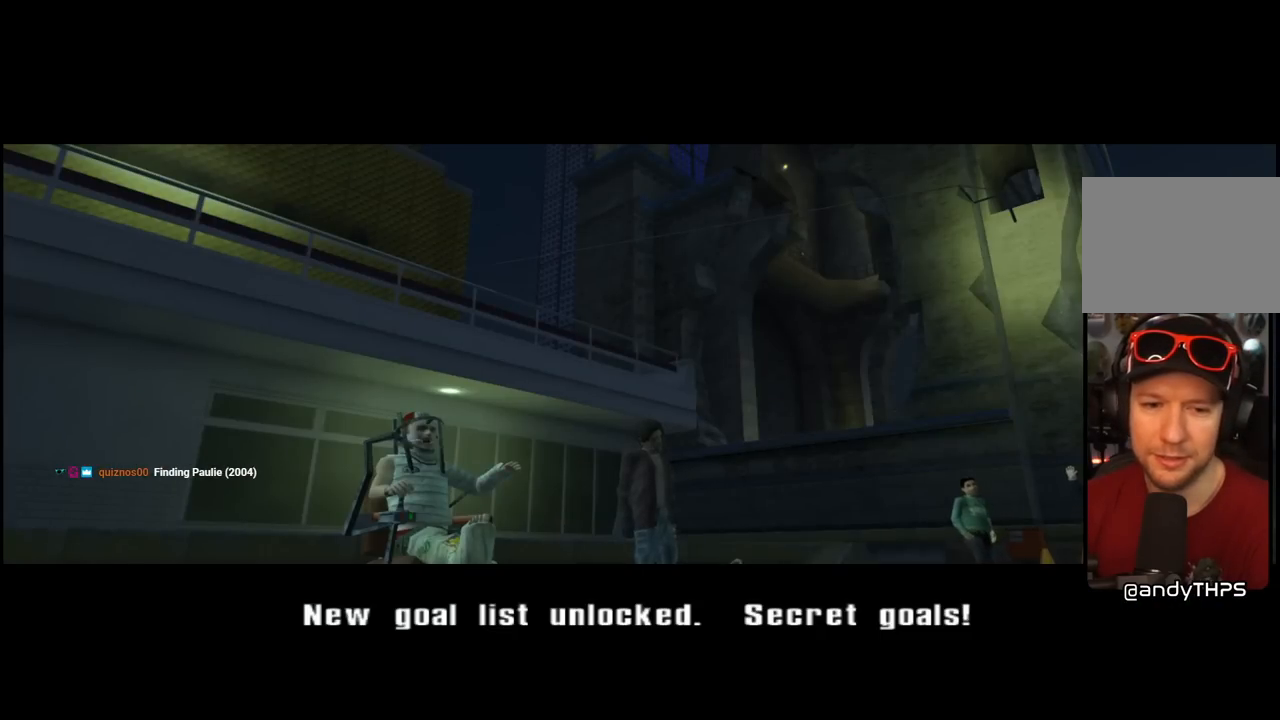
{"buttons": ["CROSS"], "left_stick": "center", "right_stick": "center", "events": [[433, "CROSS", "down"]]}
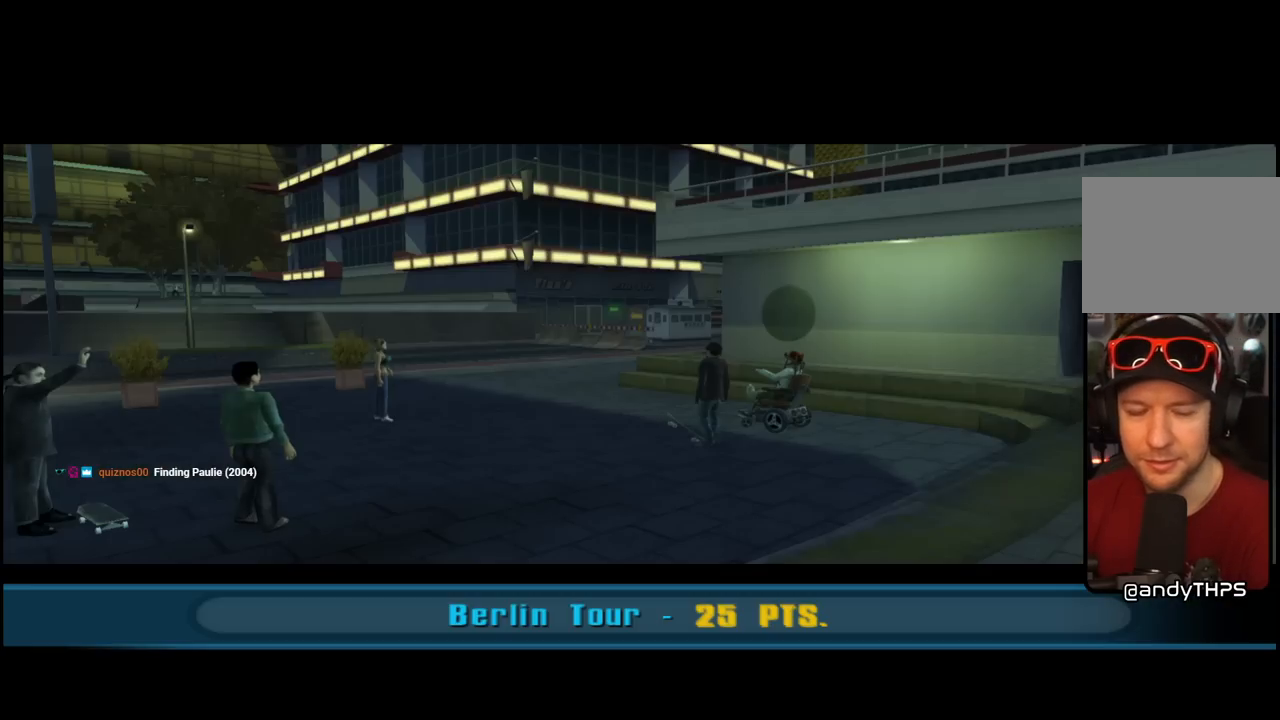
{"buttons": [], "left_stick": "center", "right_stick": "center", "events": [[183, "CROSS", "up"]]}
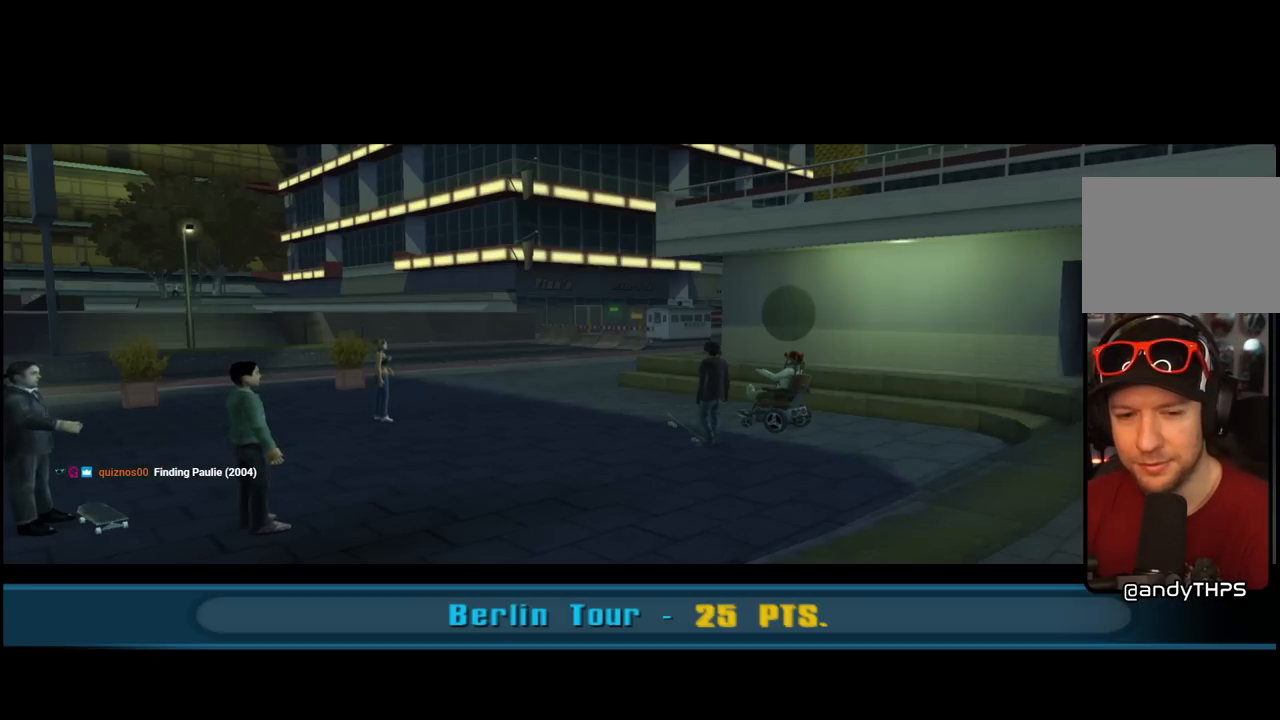
{"buttons": [], "left_stick": "center", "right_stick": "center", "events": []}
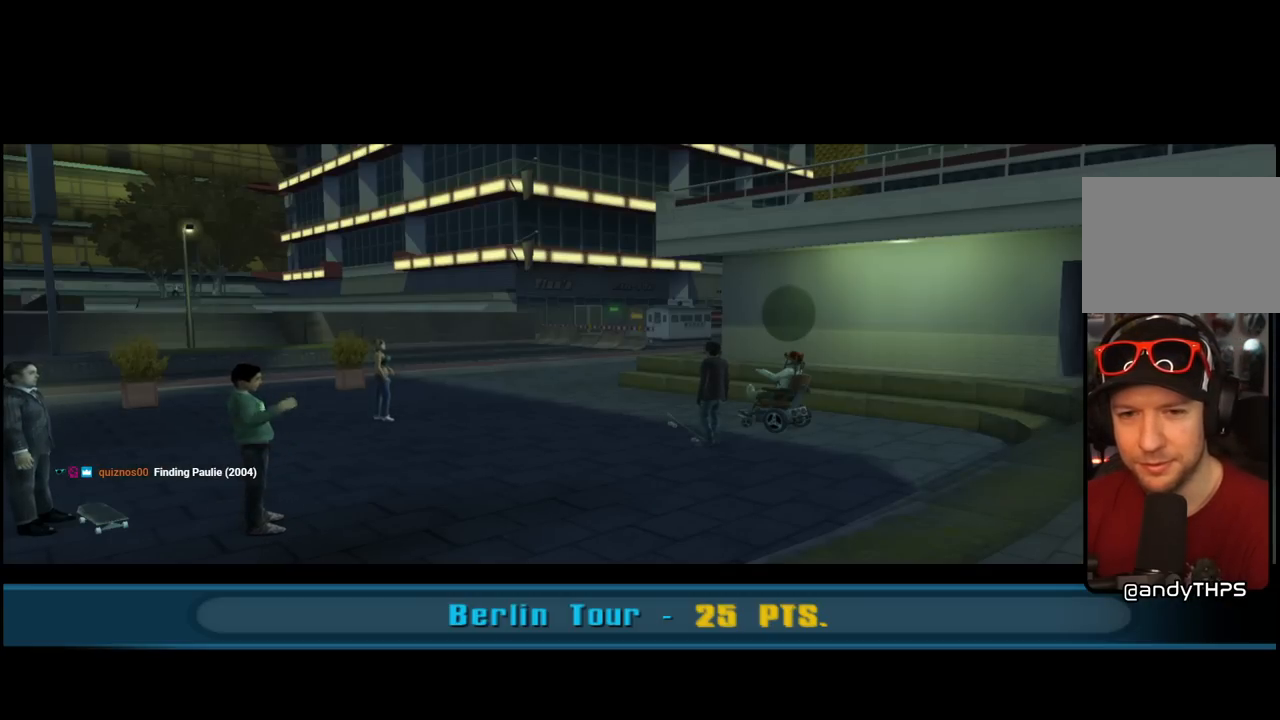
{"buttons": [], "left_stick": "center", "right_stick": "center", "events": []}
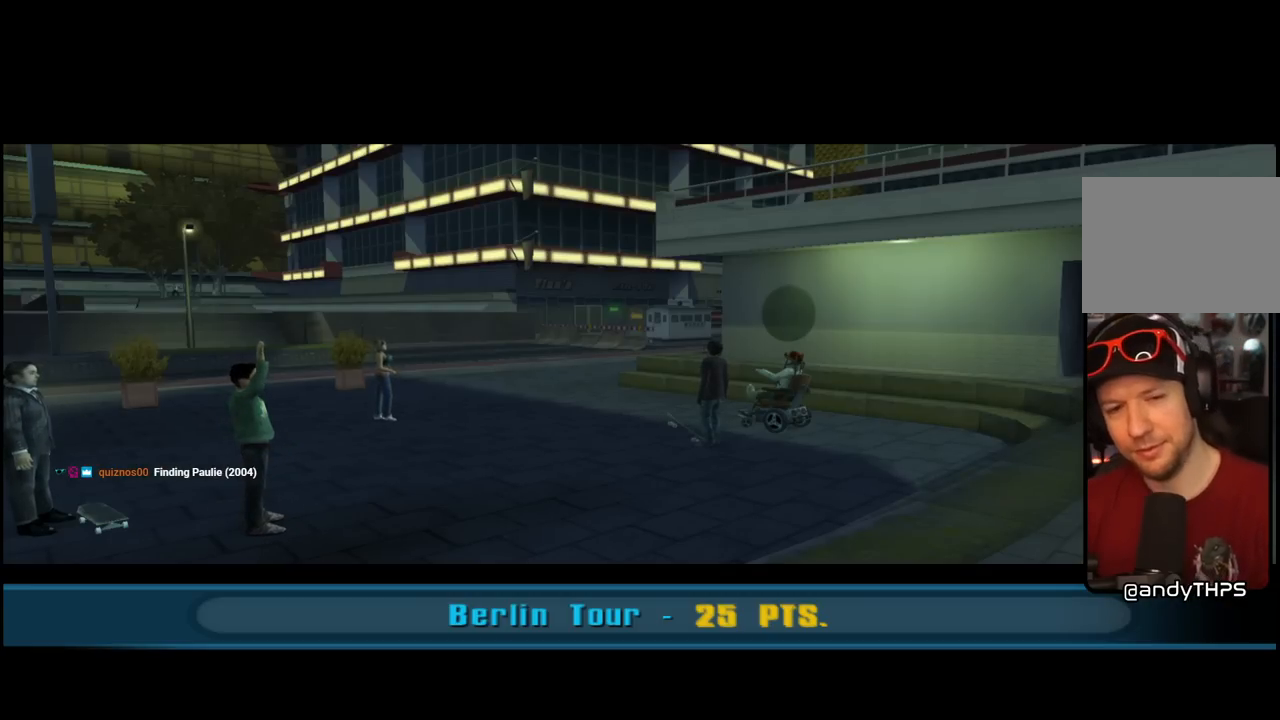
{"buttons": [], "left_stick": "center", "right_stick": "center", "events": [[233, "CROSS", "down"], [417, "CROSS", "up"]]}
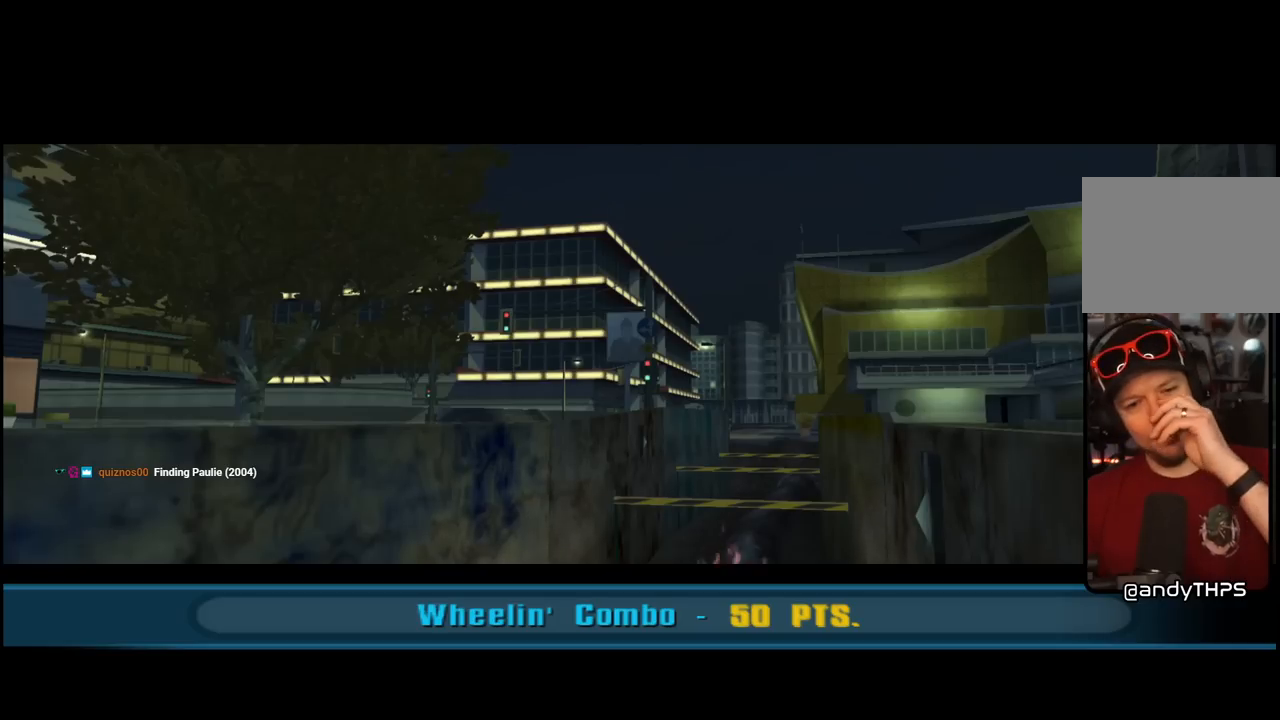
{"buttons": [], "left_stick": "center", "right_stick": "center", "events": []}
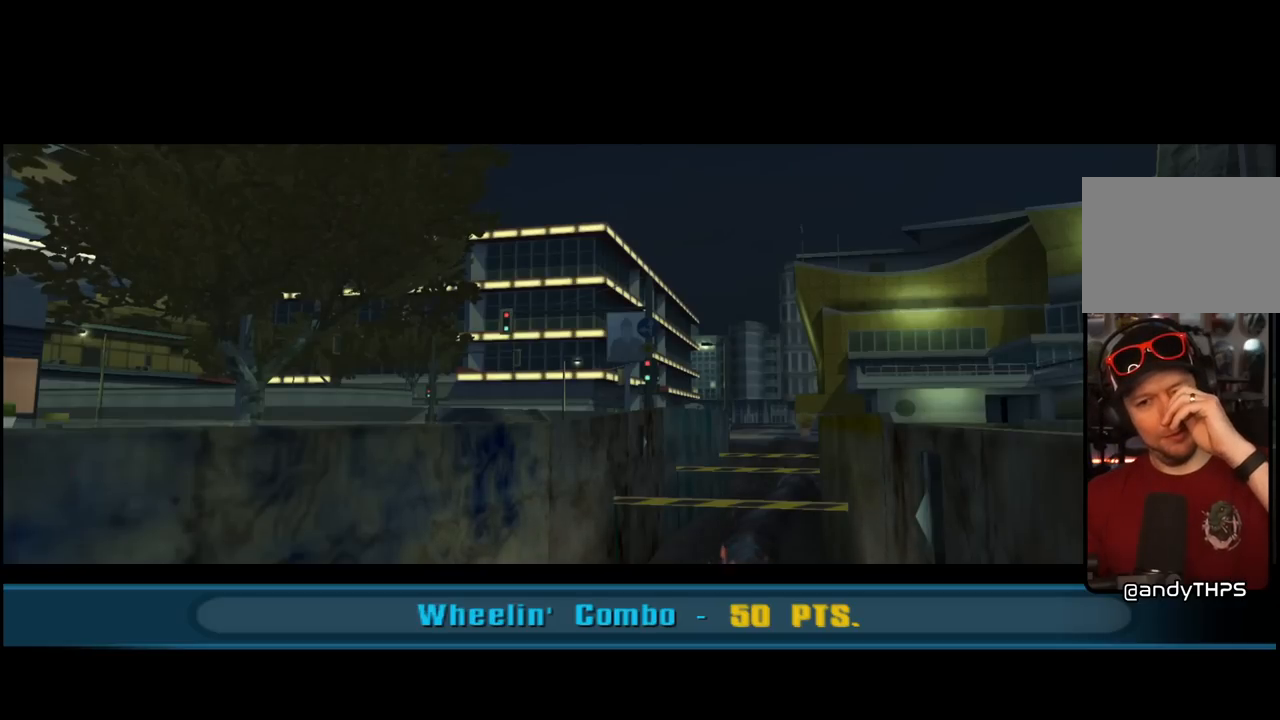
{"buttons": ["CROSS"], "left_stick": "center", "right_stick": "center", "events": [[500, "CROSS", "down"]]}
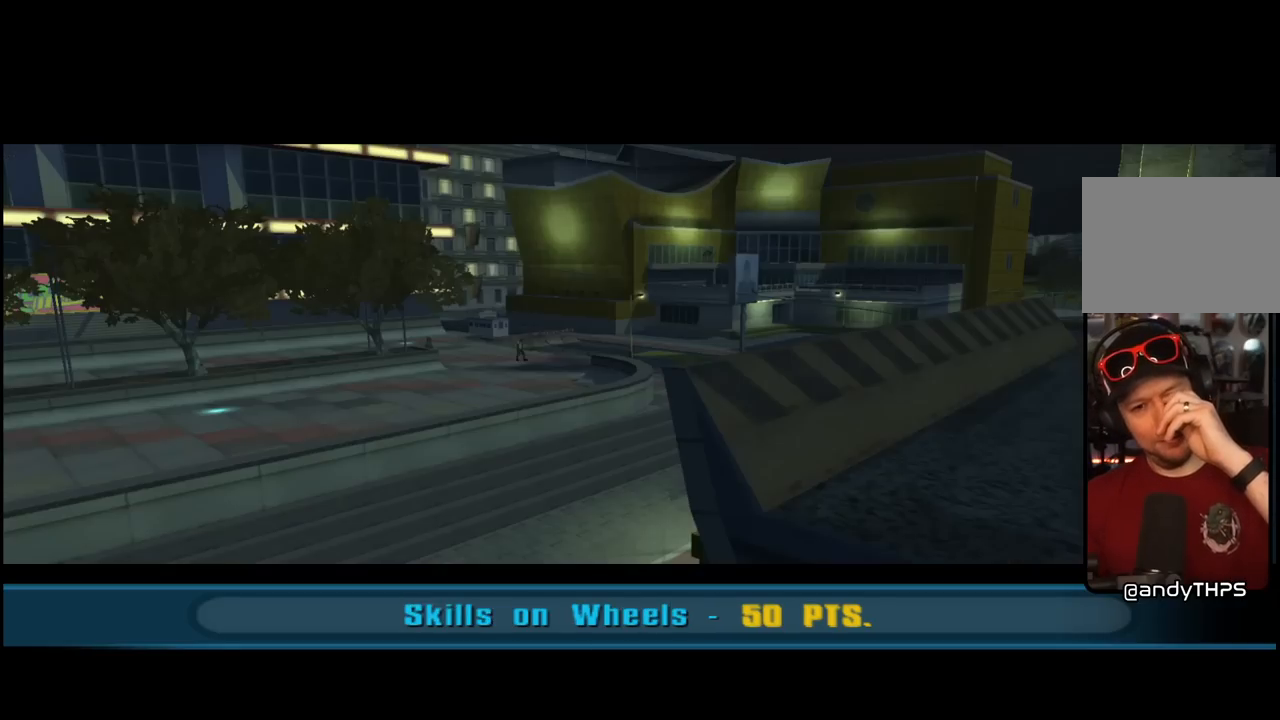
{"buttons": [], "left_stick": "center", "right_stick": "center", "events": [[167, "CROSS", "up"]]}
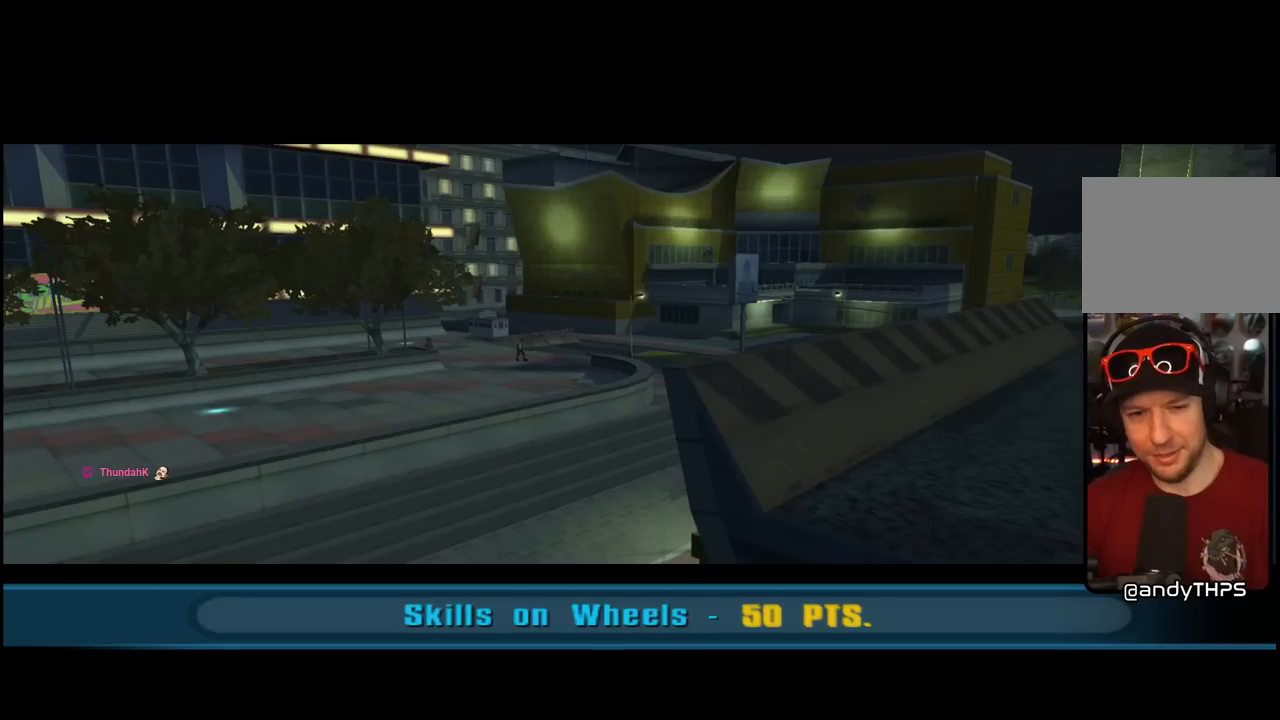
{"buttons": ["CROSS"], "left_stick": "center", "right_stick": "center", "events": [[383, "CROSS", "down"]]}
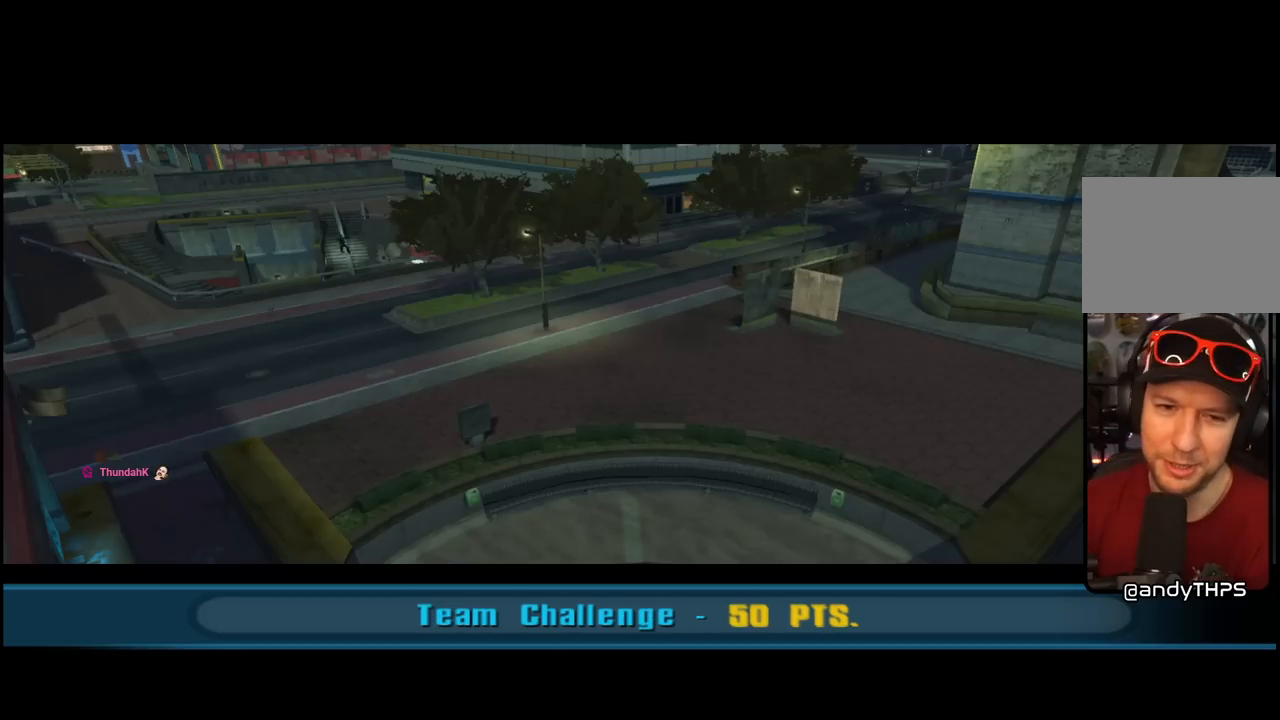
{"buttons": [], "left_stick": "center", "right_stick": "center", "events": [[67, "CROSS", "up"]]}
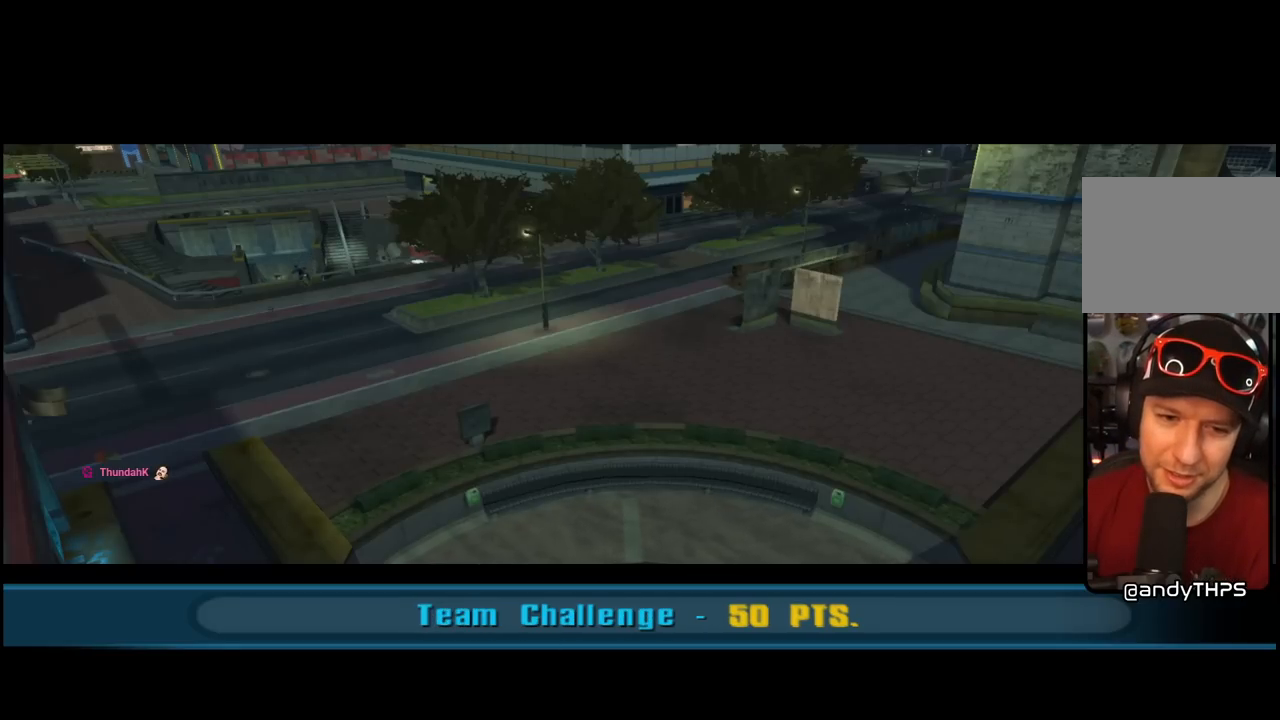
{"buttons": ["CROSS"], "left_stick": "center", "right_stick": "center", "events": [[367, "CROSS", "down"]]}
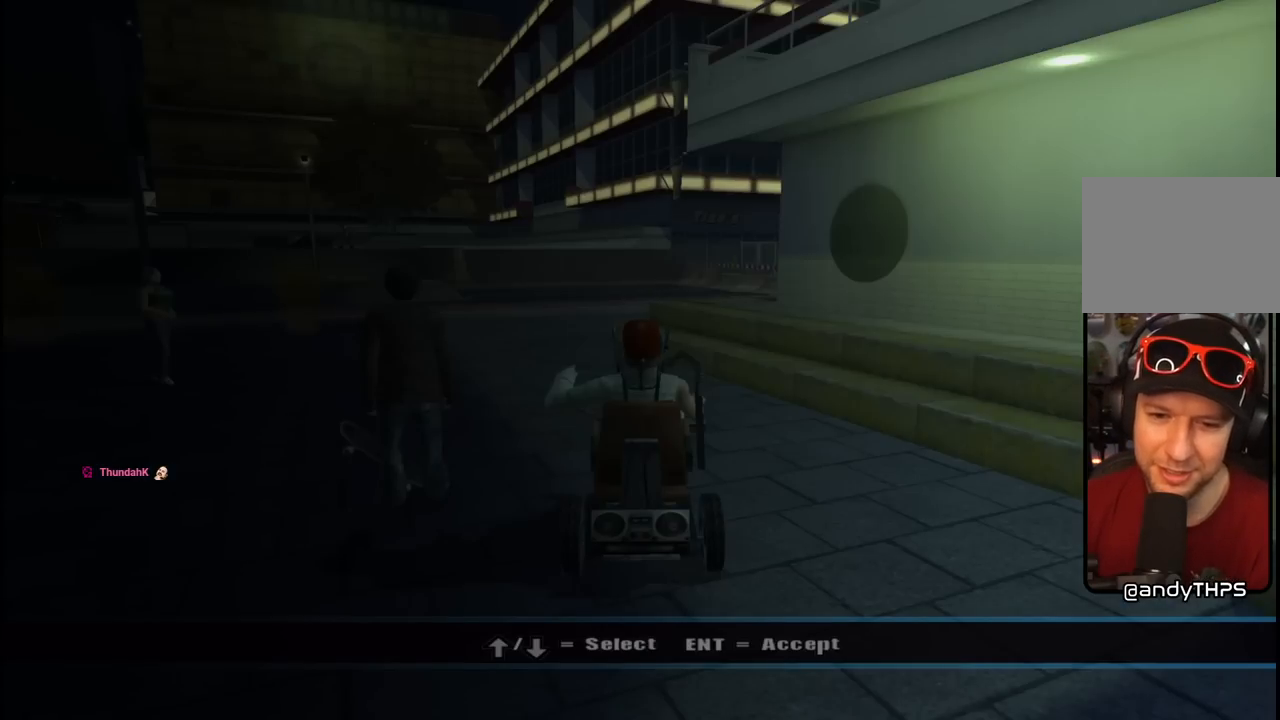
{"buttons": [], "left_stick": "center", "right_stick": "center", "events": [[17, "CROSS", "up"]]}
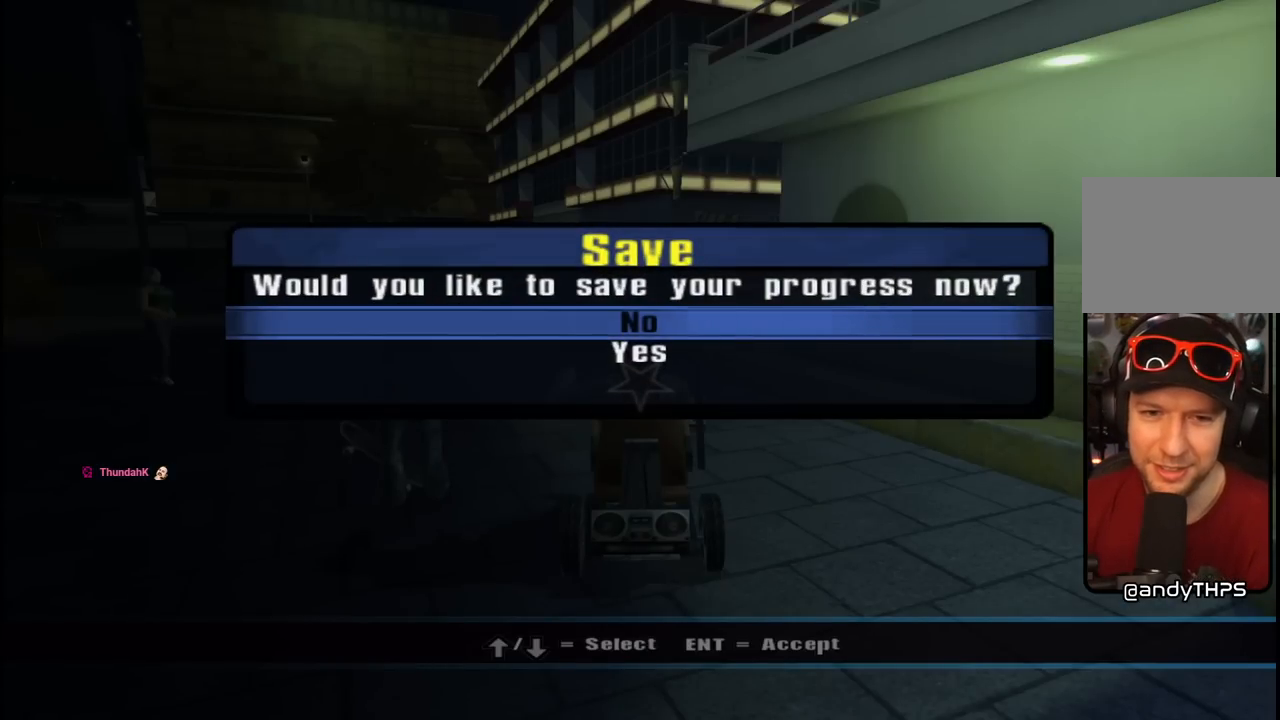
{"buttons": [], "left_stick": "center", "right_stick": "center", "events": [[333, "CROSS", "down"], [500, "CROSS", "up"]]}
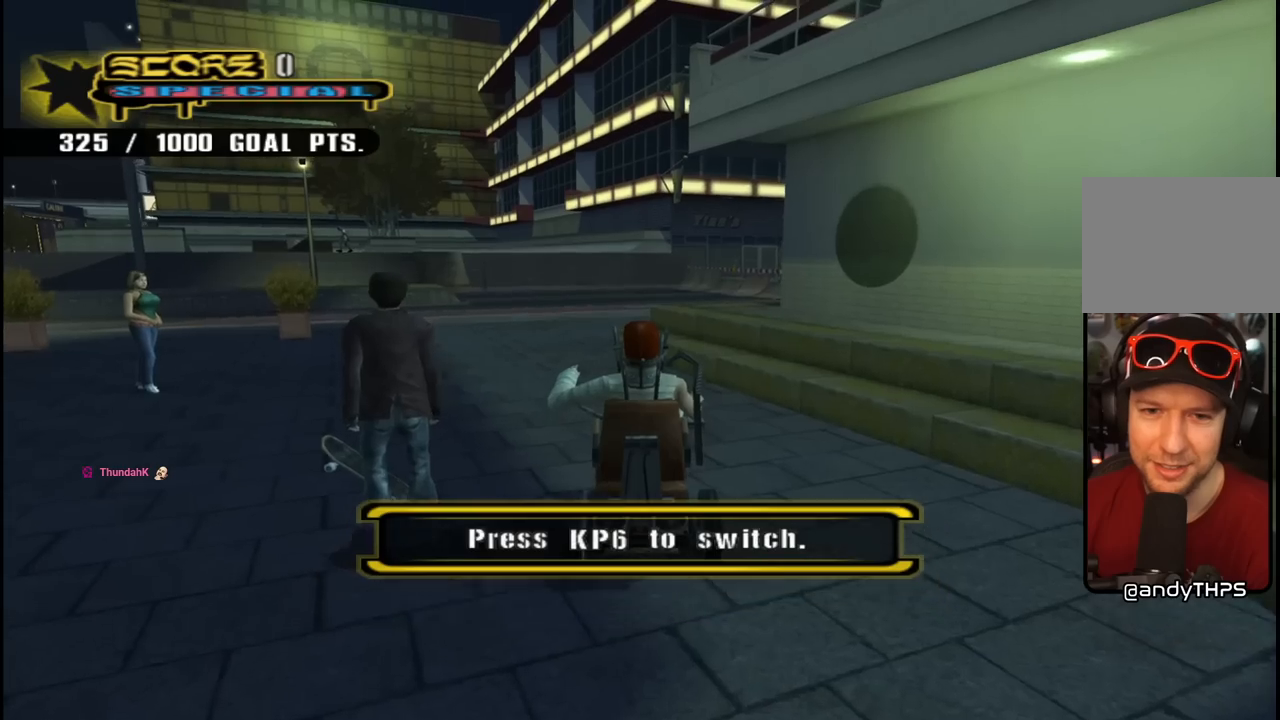
{"buttons": ["CROSS"], "left_stick": "center", "right_stick": "center", "events": [[283, "DPAD_LEFT", "down"], [350, "CROSS", "down"], [400, "DPAD_LEFT", "up"]]}
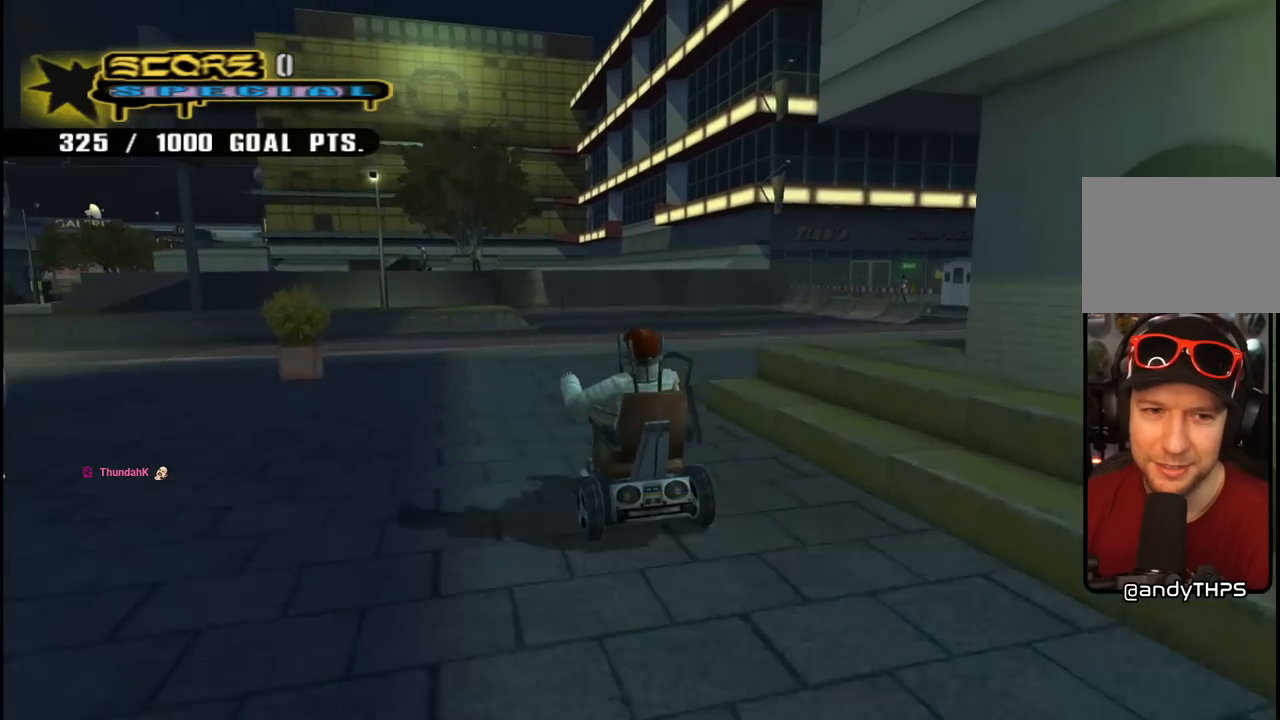
{"buttons": ["CROSS", "DPAD_DOWN"], "left_stick": "center", "right_stick": "center", "events": [[217, "DPAD_DOWN", "down"]]}
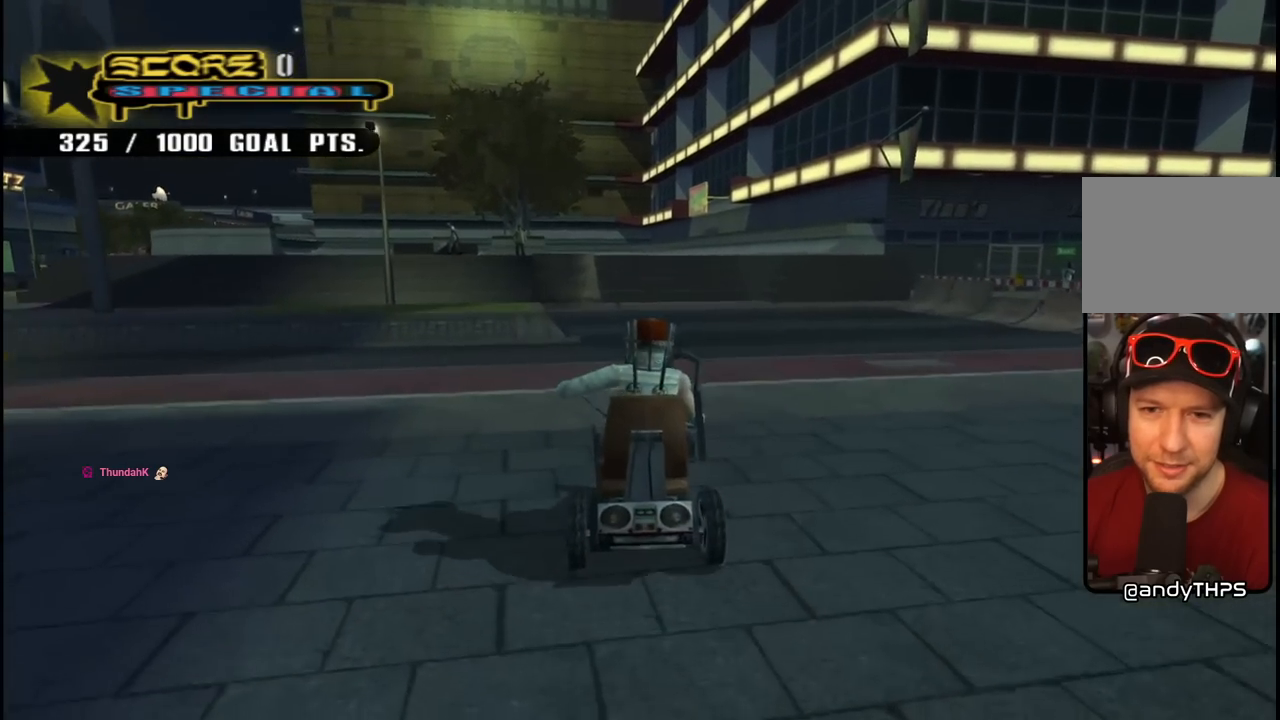
{"buttons": ["CROSS", "DPAD_LEFT"], "left_stick": "center", "right_stick": "center", "events": [[33, "DPAD_LEFT", "down"], [500, "DPAD_DOWN", "up"]]}
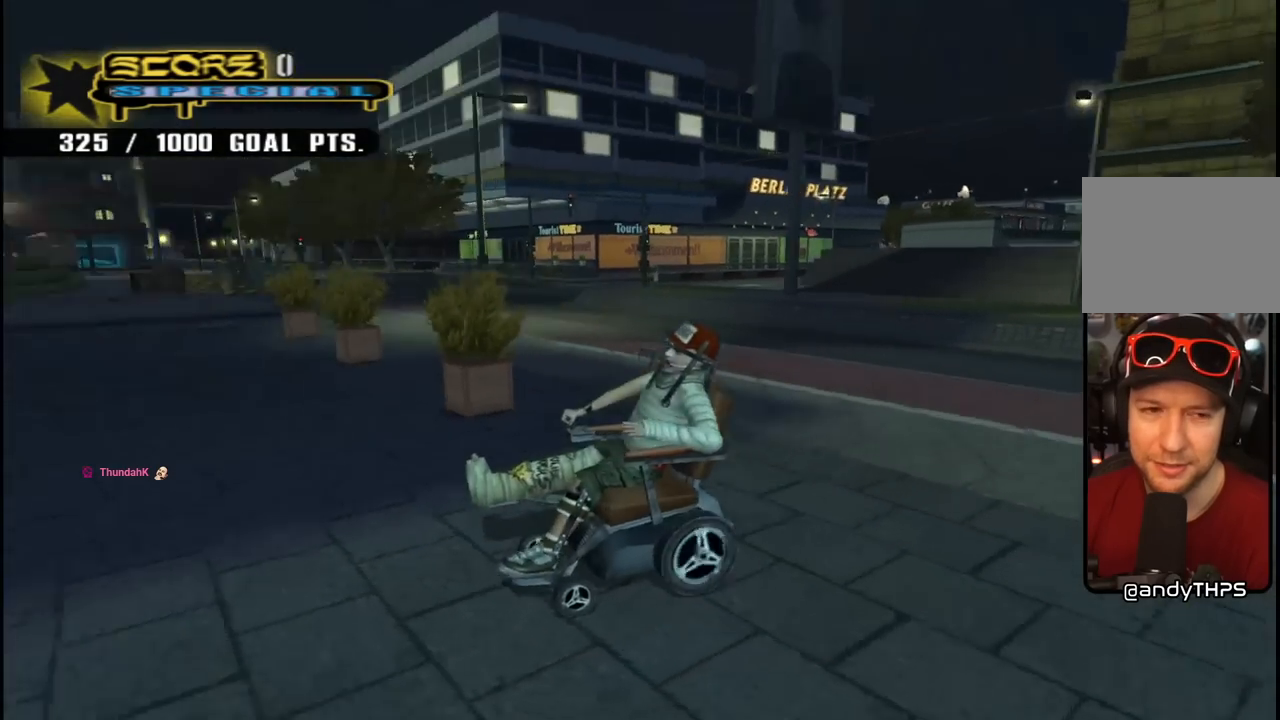
{"buttons": ["CROSS"], "left_stick": "center", "right_stick": "center", "events": [[33, "DPAD_LEFT", "up"], [217, "DPAD_RIGHT", "down"], [233, "DPAD_DOWN", "down"], [483, "DPAD_DOWN", "up"], [500, "DPAD_RIGHT", "up"]]}
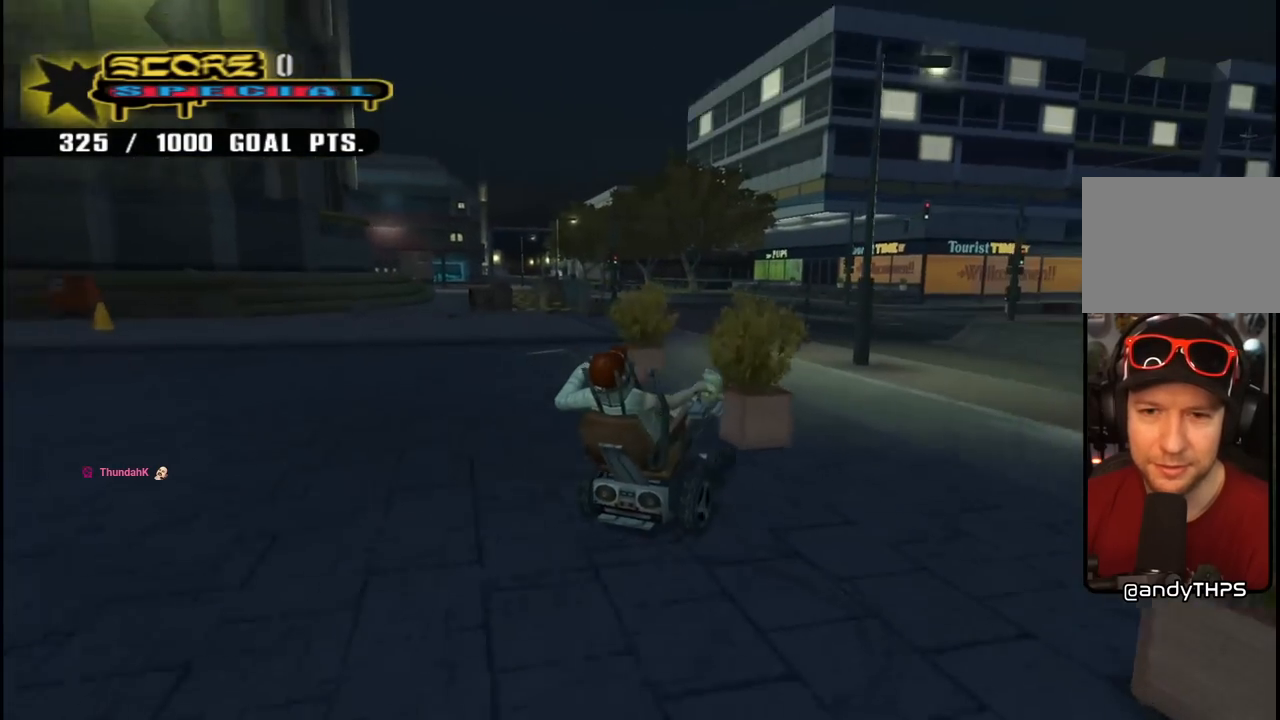
{"buttons": ["CROSS", "DPAD_LEFT"], "left_stick": "center", "right_stick": "center", "events": [[200, "DPAD_LEFT", "down"], [383, "DPAD_LEFT", "up"], [450, "DPAD_LEFT", "down"]]}
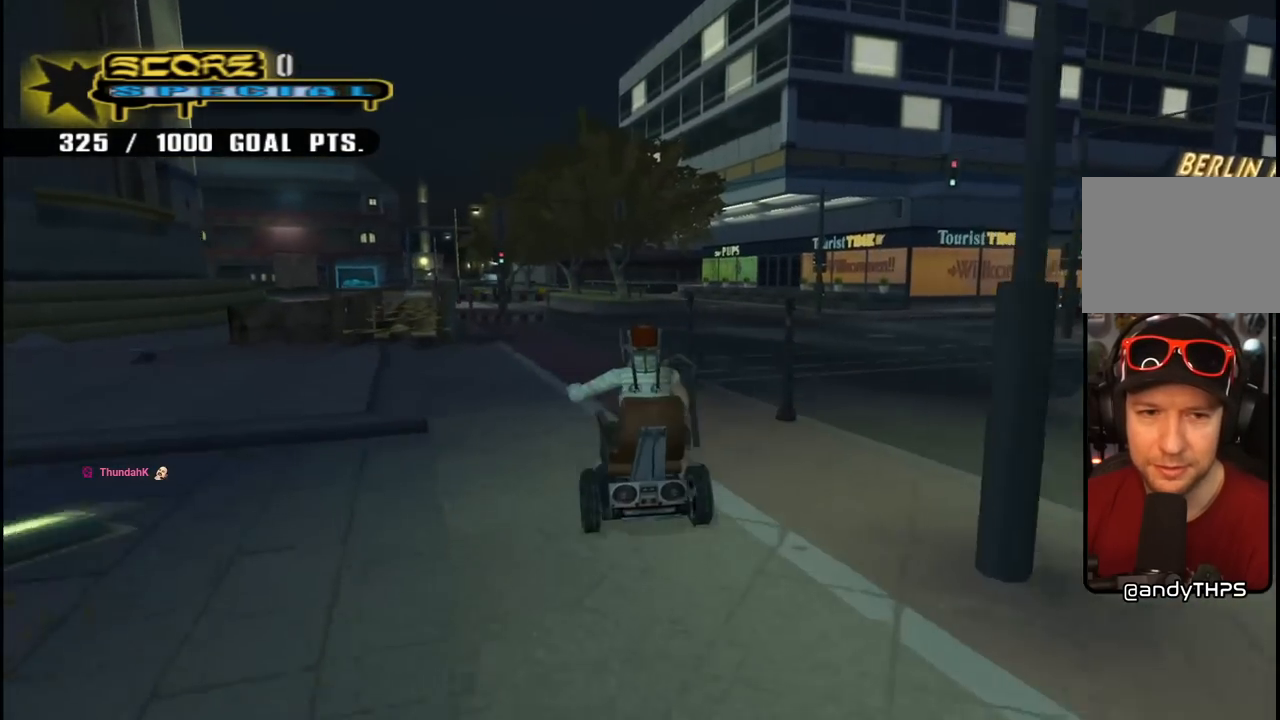
{"buttons": ["CROSS"], "left_stick": "center", "right_stick": "center", "events": [[133, "DPAD_LEFT", "up"], [317, "DPAD_LEFT", "down"], [383, "DPAD_LEFT", "up"]]}
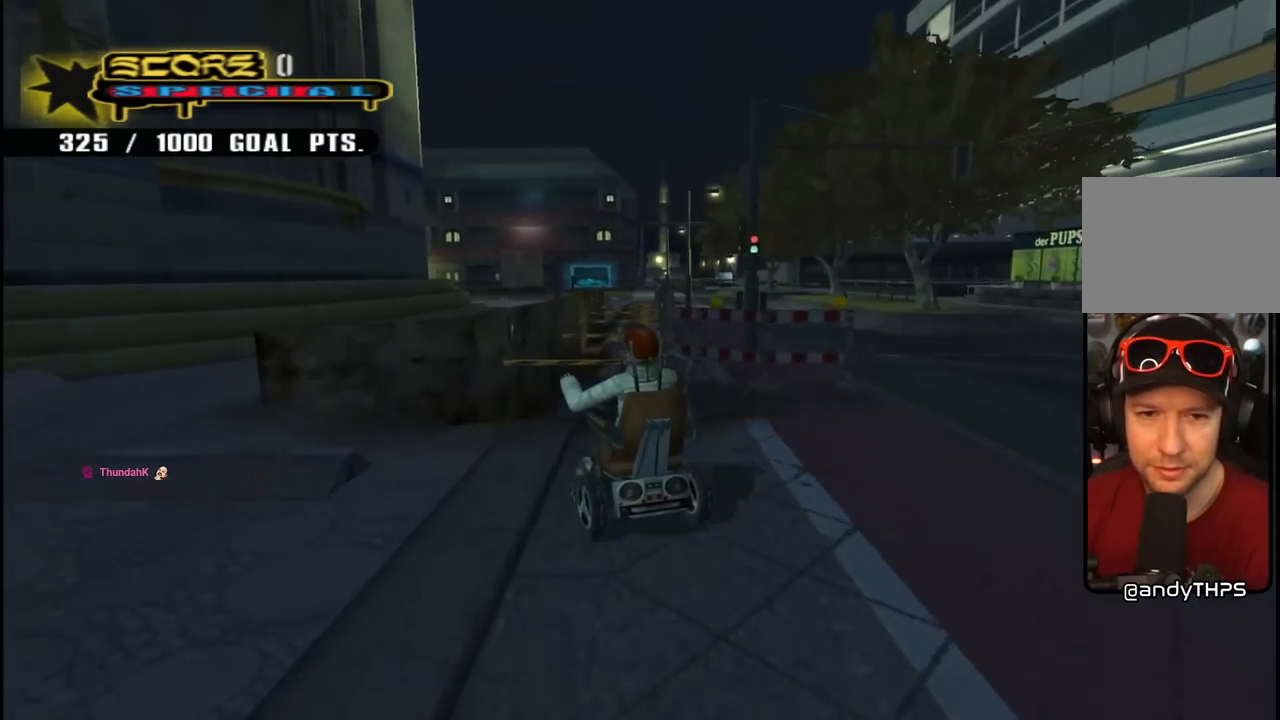
{"buttons": ["TRIANGLE"], "left_stick": "center", "right_stick": "center", "events": [[150, "DPAD_RIGHT", "down"], [233, "DPAD_RIGHT", "up"], [433, "CROSS", "up"], [450, "TRIANGLE", "down"]]}
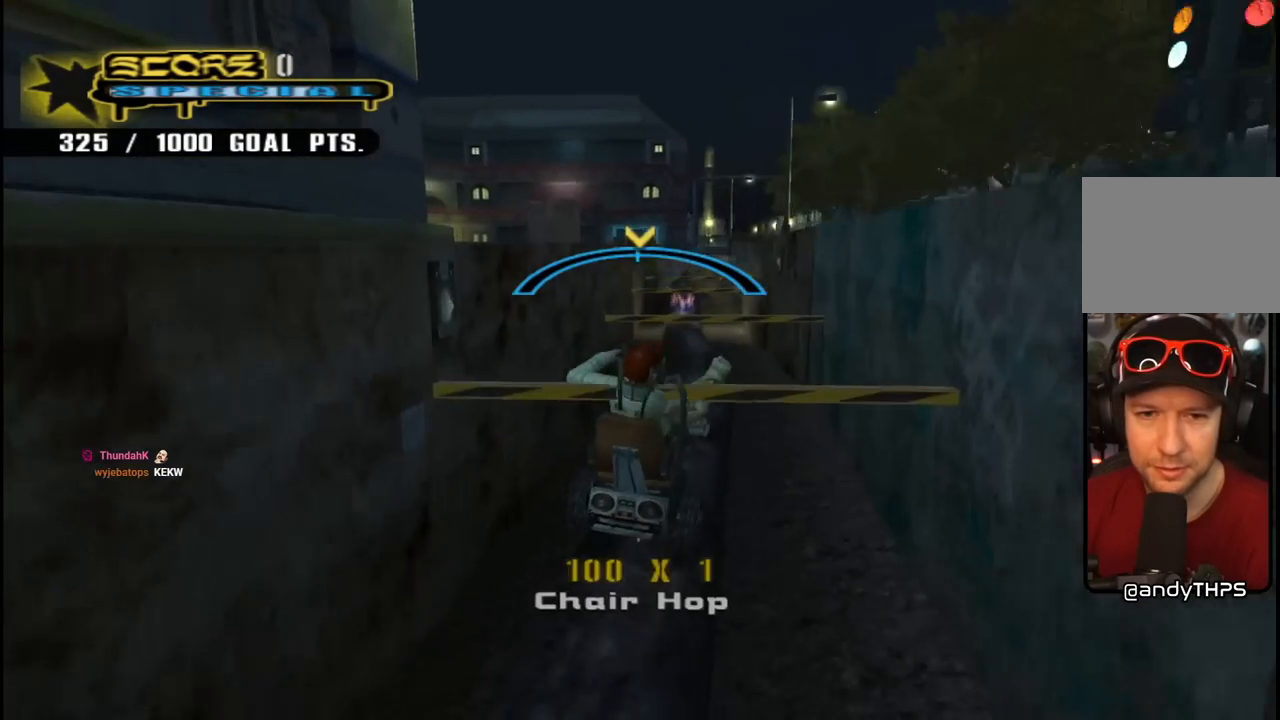
{"buttons": ["TRIANGLE"], "left_stick": "center", "right_stick": "center", "events": []}
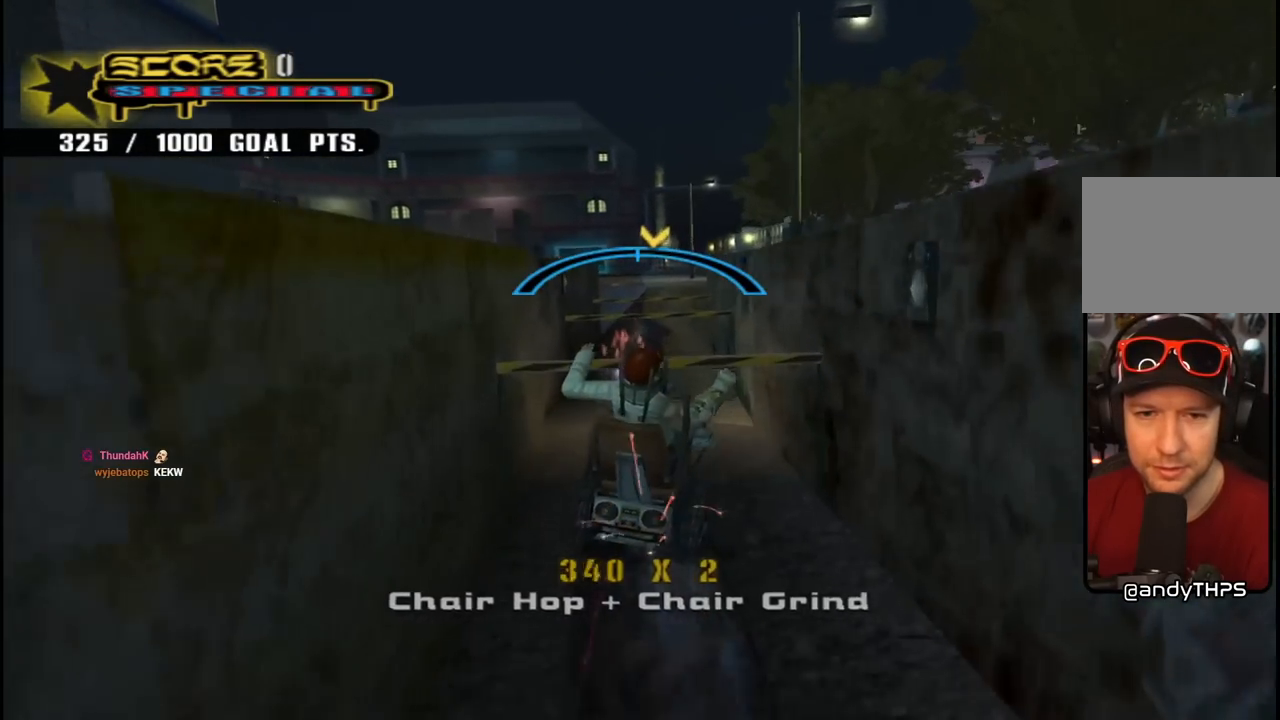
{"buttons": ["TRIANGLE"], "left_stick": "center", "right_stick": "center", "events": [[50, "DPAD_LEFT", "down"], [133, "DPAD_LEFT", "up"], [433, "DPAD_RIGHT", "down"], [500, "DPAD_RIGHT", "up"]]}
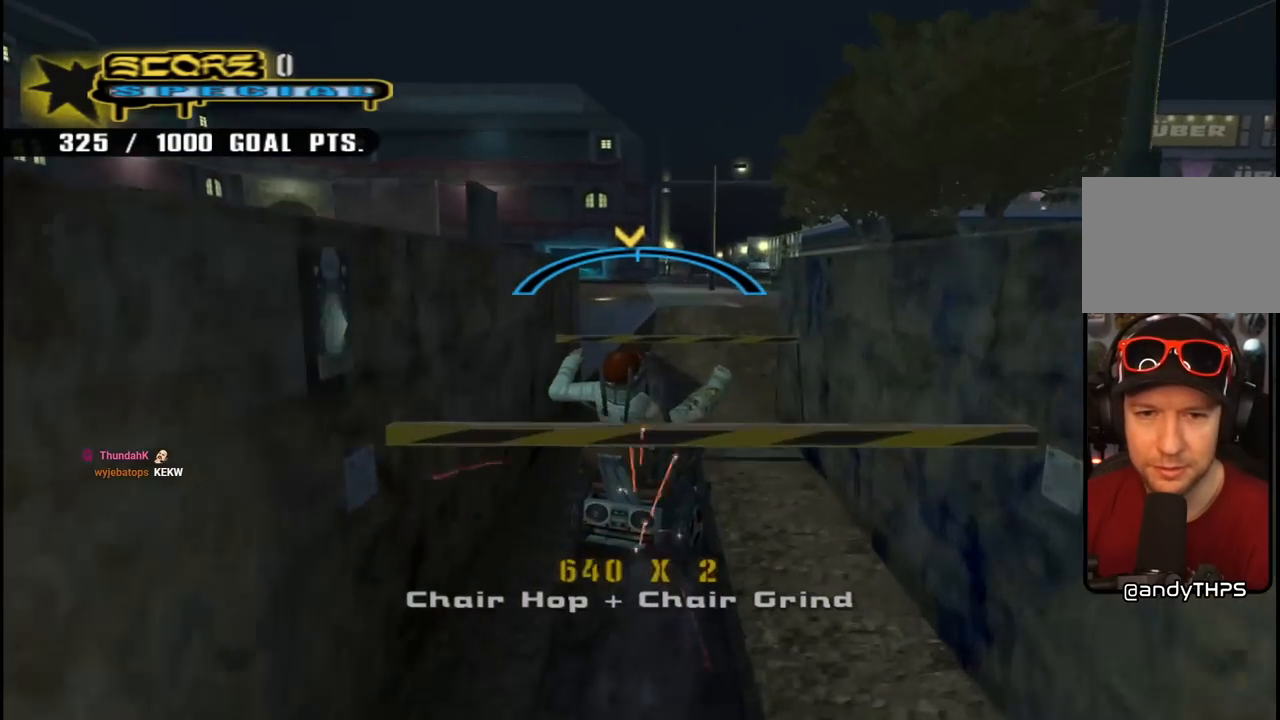
{"buttons": [], "left_stick": "center", "right_stick": "center", "events": [[400, "CROSS", "down"], [400, "TRIANGLE", "up"], [483, "CROSS", "up"]]}
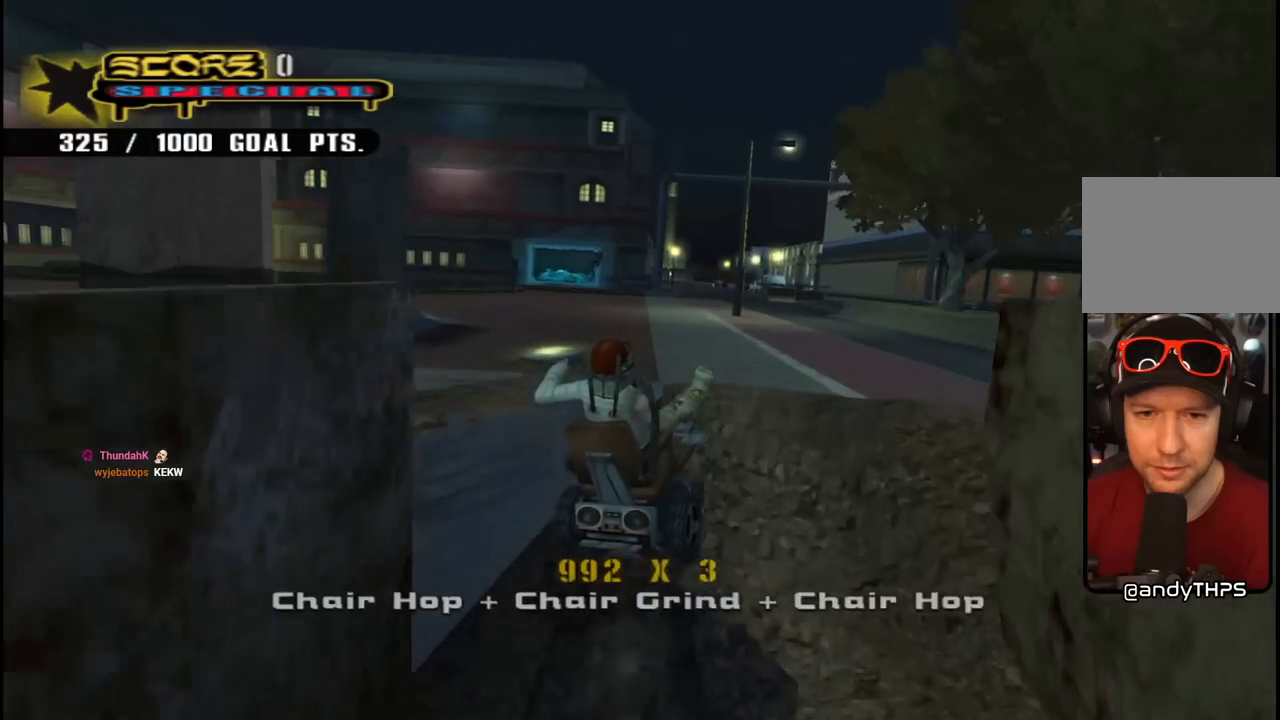
{"buttons": ["CROSS"], "left_stick": "center", "right_stick": "center", "events": [[50, "CROSS", "down"]]}
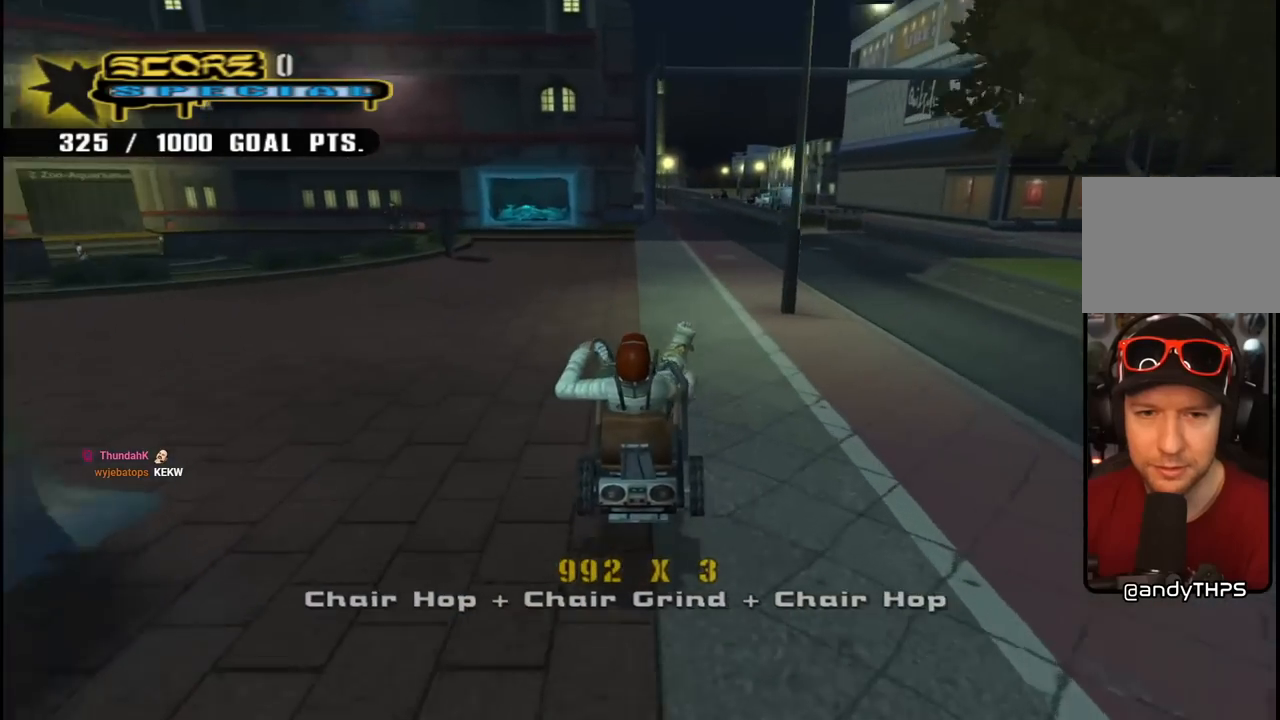
{"buttons": ["CROSS", "R1", "DPAD_DOWN"], "left_stick": "center", "right_stick": "center", "events": [[183, "DPAD_DOWN", "down"], [300, "DPAD_DOWN", "up"], [350, "DPAD_DOWN", "down"], [483, "R1", "down"]]}
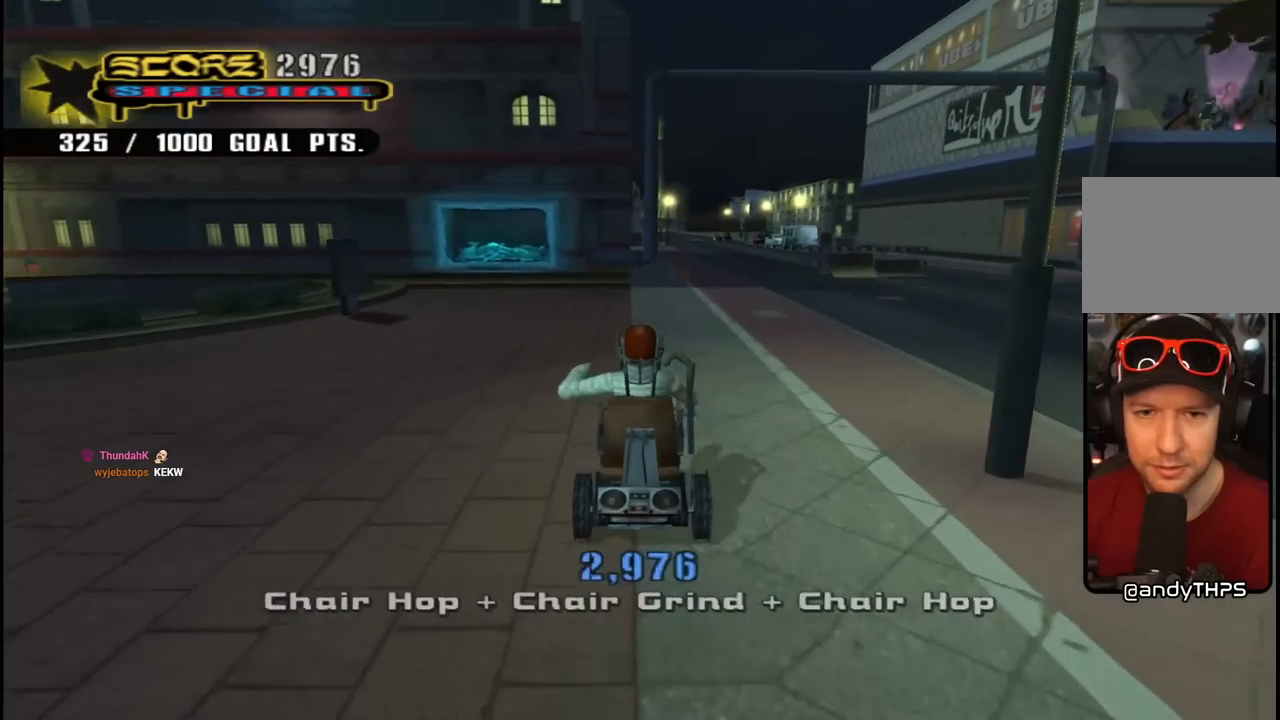
{"buttons": ["CROSS", "DPAD_DOWN", "DPAD_LEFT"], "left_stick": "center", "right_stick": "center", "events": [[100, "DPAD_LEFT", "down"], [167, "R1", "up"], [250, "DPAD_LEFT", "up"], [367, "DPAD_LEFT", "down"]]}
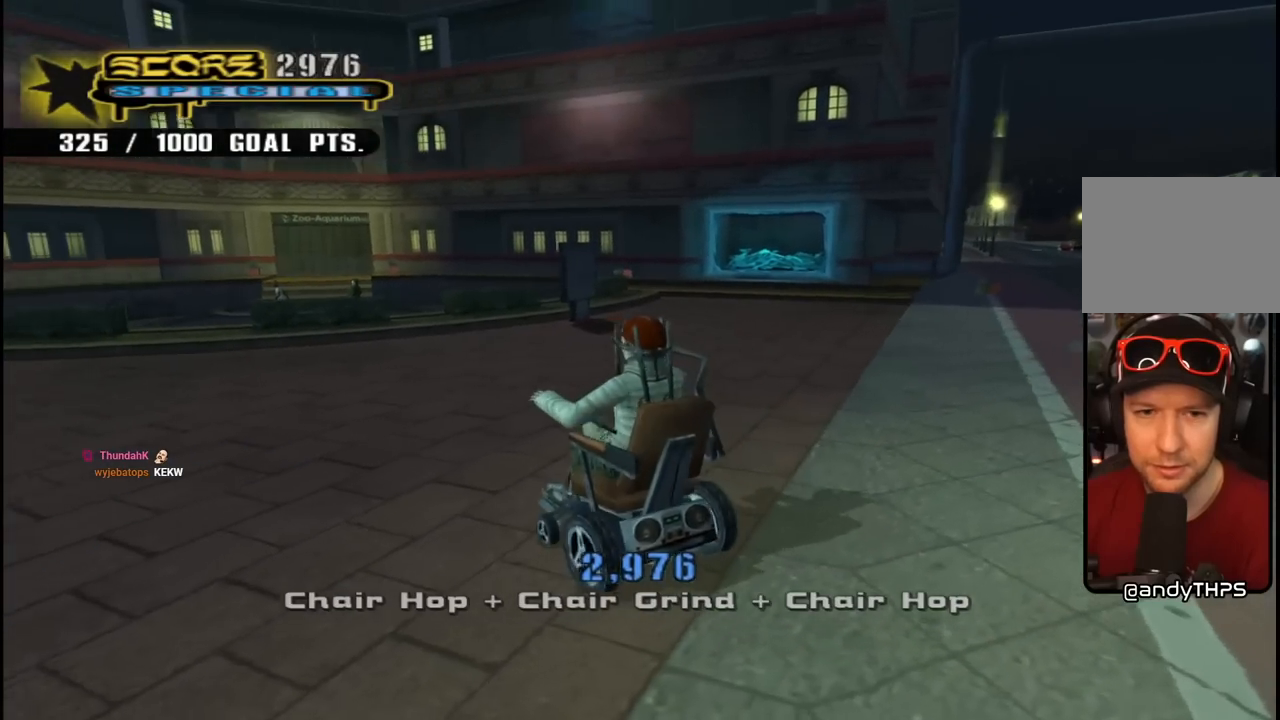
{"buttons": ["START"], "left_stick": "center", "right_stick": "down-left", "events": [[250, "CROSS", "up"], [283, "DPAD_DOWN", "up"], [283, "DPAD_LEFT", "up"], [317, "right_stick", "down-left"], [383, "START", "down"]]}